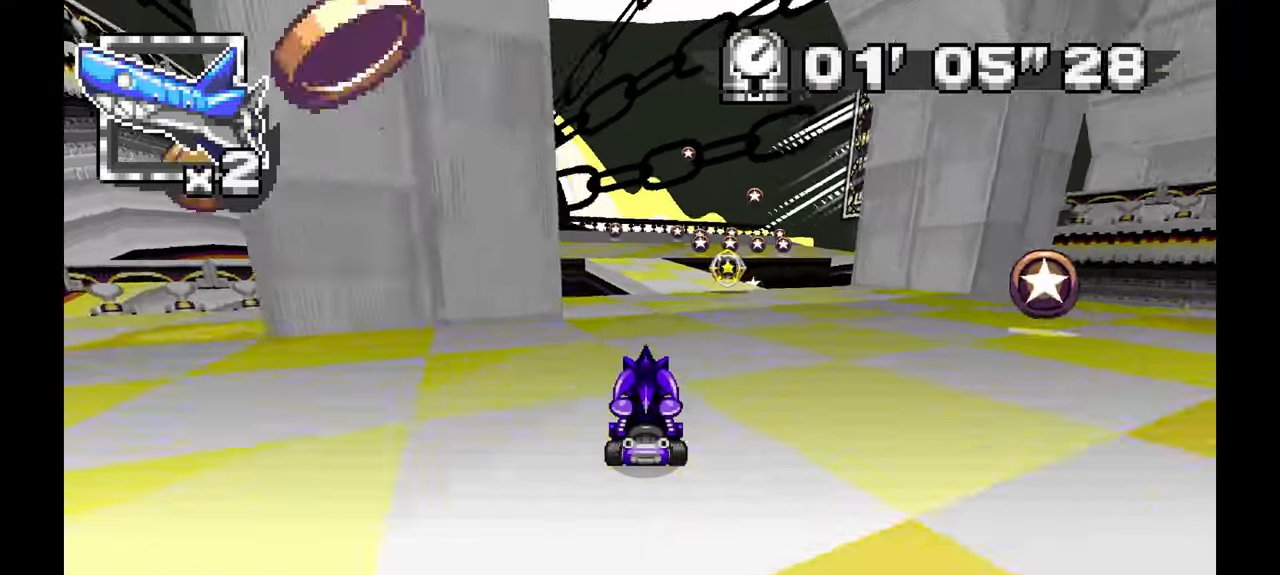
Gameplay with a controller (Xbox layout); each line is a JSON object with the inputs held at the frame after it (dt_ms = milliseconds from this image to that frame). "events" lists button and stick changes between this image and that frame as [ms after this image, input, new state], when the widget could be followed in between. Not read: HOME L1 L2 L3 R2 R3 SELECT.
{"dt_ms": 500, "buttons": [], "left_stick": "right", "events": [[200, "left_stick", "right"], [350, "left_stick", "center"], [450, "left_stick", "right"]]}
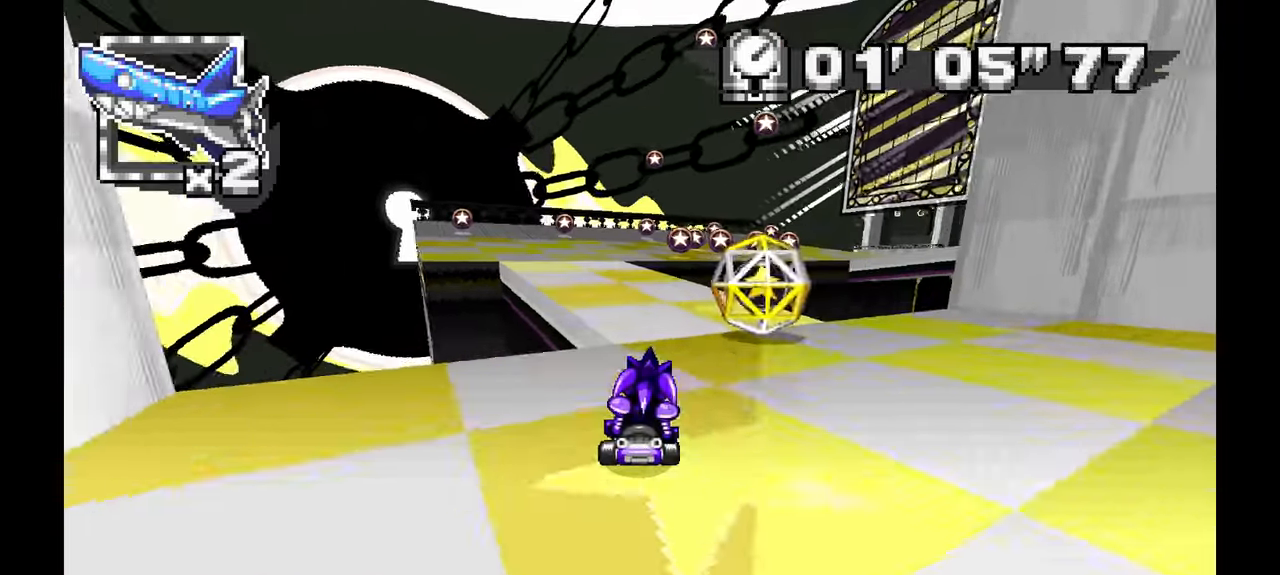
{"dt_ms": 500, "buttons": [], "left_stick": "right", "events": [[100, "left_stick", "center"], [250, "left_stick", "right"]]}
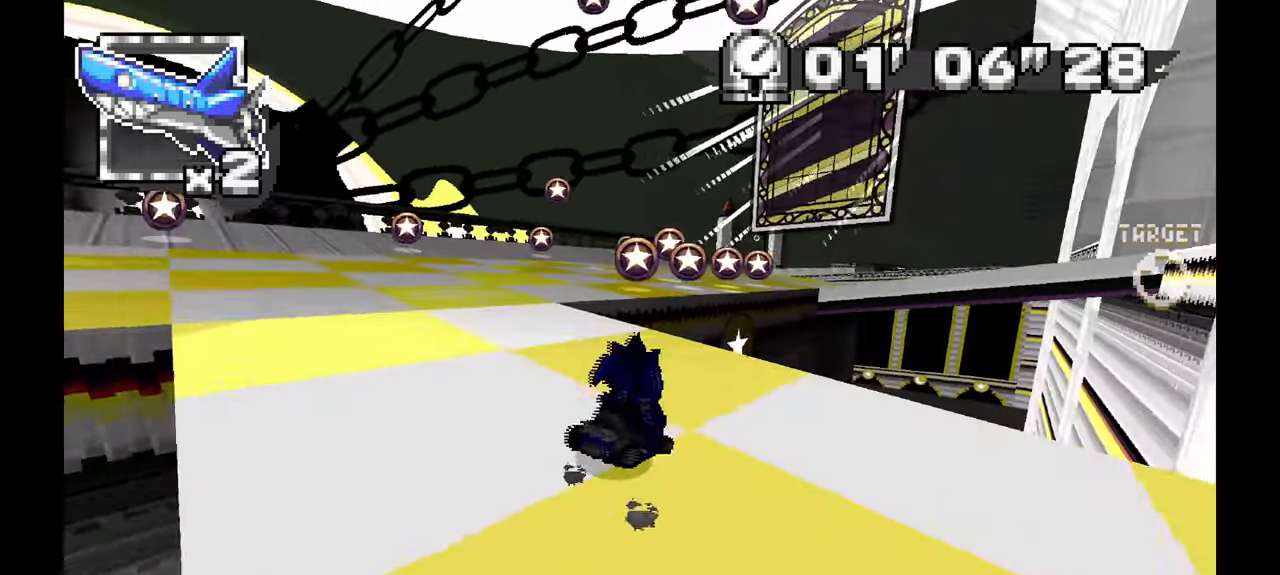
{"dt_ms": 500, "buttons": [], "left_stick": "left", "events": [[267, "left_stick", "center"], [483, "left_stick", "left"]]}
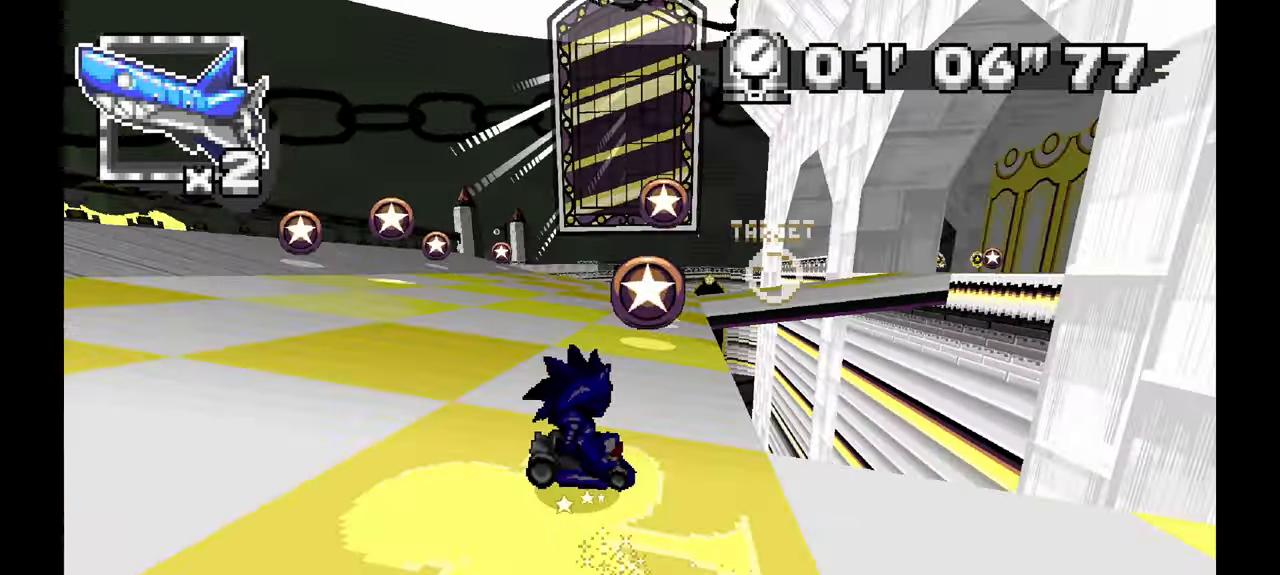
{"dt_ms": 500, "buttons": [], "left_stick": "left", "events": []}
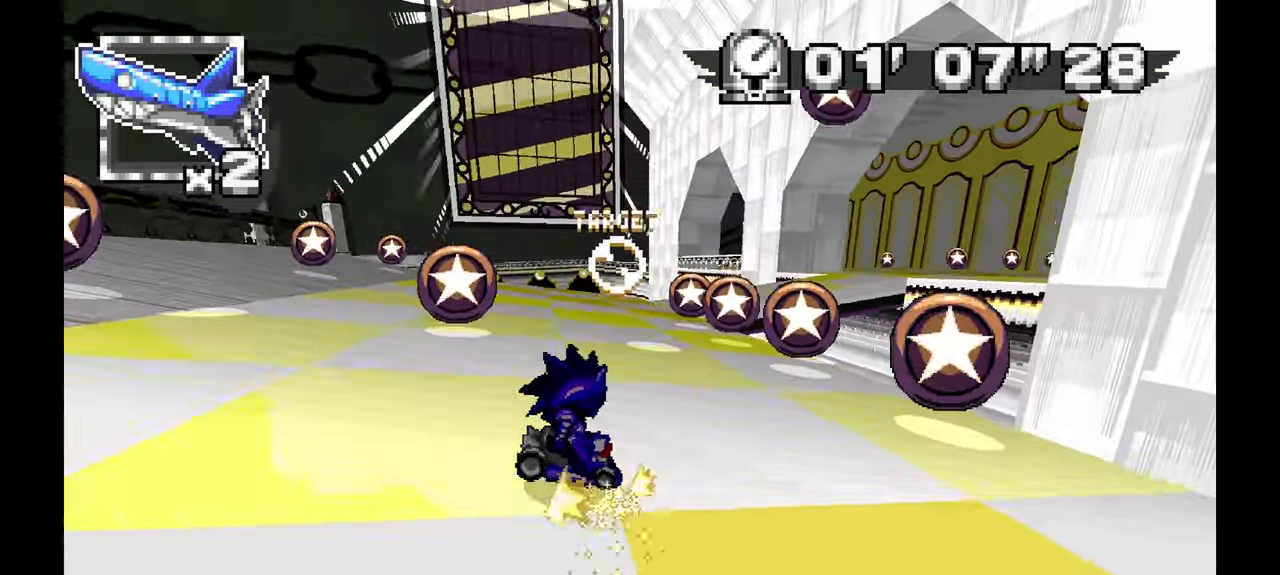
{"dt_ms": 500, "buttons": [], "left_stick": "right", "events": [[150, "left_stick", "center"], [200, "left_stick", "right"]]}
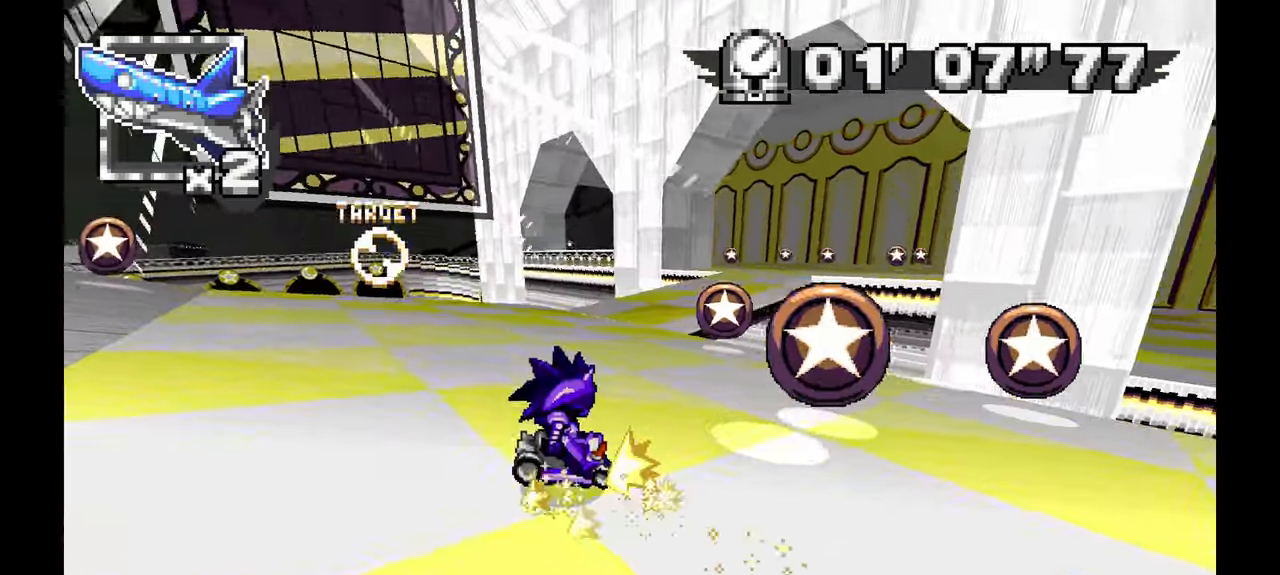
{"dt_ms": 500, "buttons": [], "left_stick": "right"}
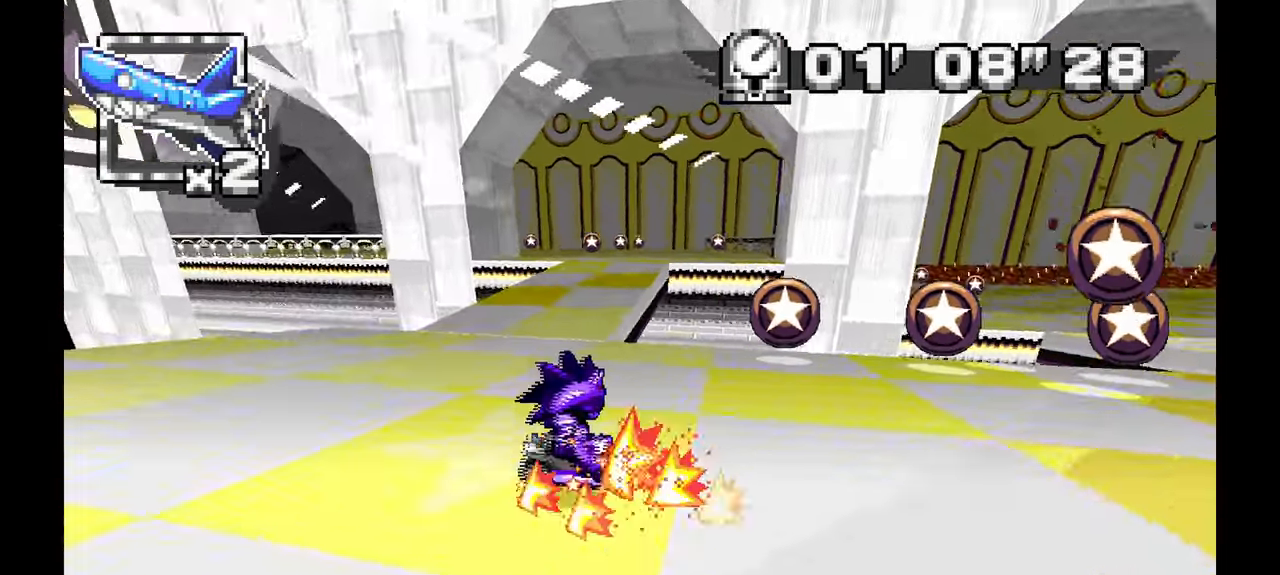
{"dt_ms": 500, "buttons": [], "left_stick": "center", "events": [[50, "left_stick", "center"], [83, "C", "down"], [150, "C", "up"], [200, "left_stick", "left"], [483, "left_stick", "center"]]}
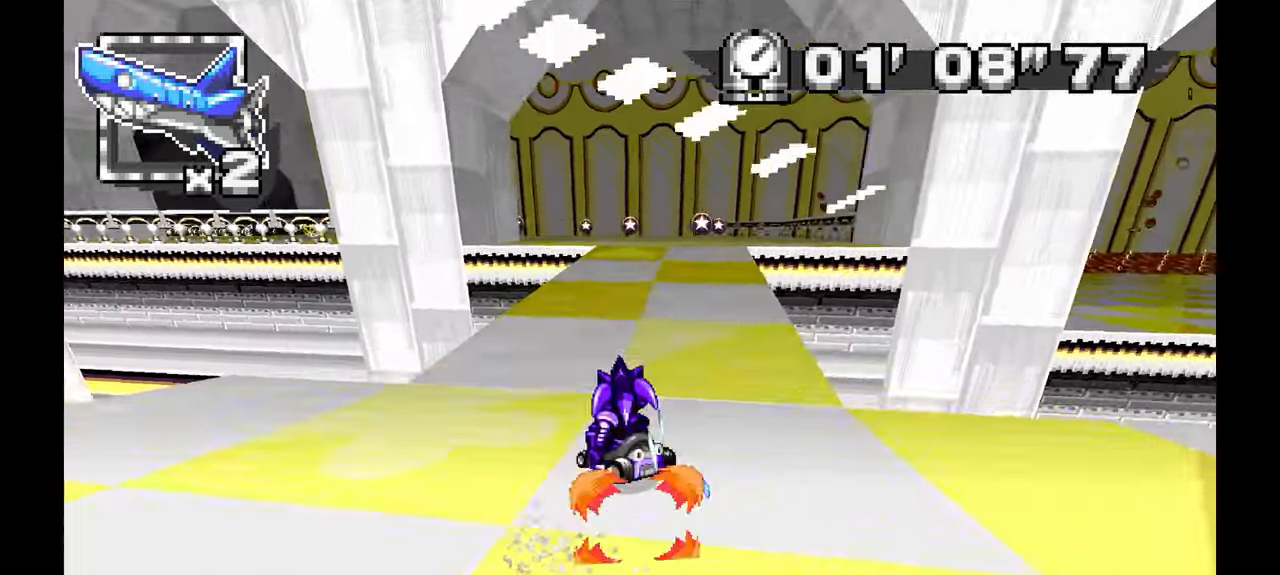
{"dt_ms": 500, "buttons": [], "left_stick": "left", "events": [[17, "left_stick", "right"], [217, "left_stick", "center"], [350, "left_stick", "left"]]}
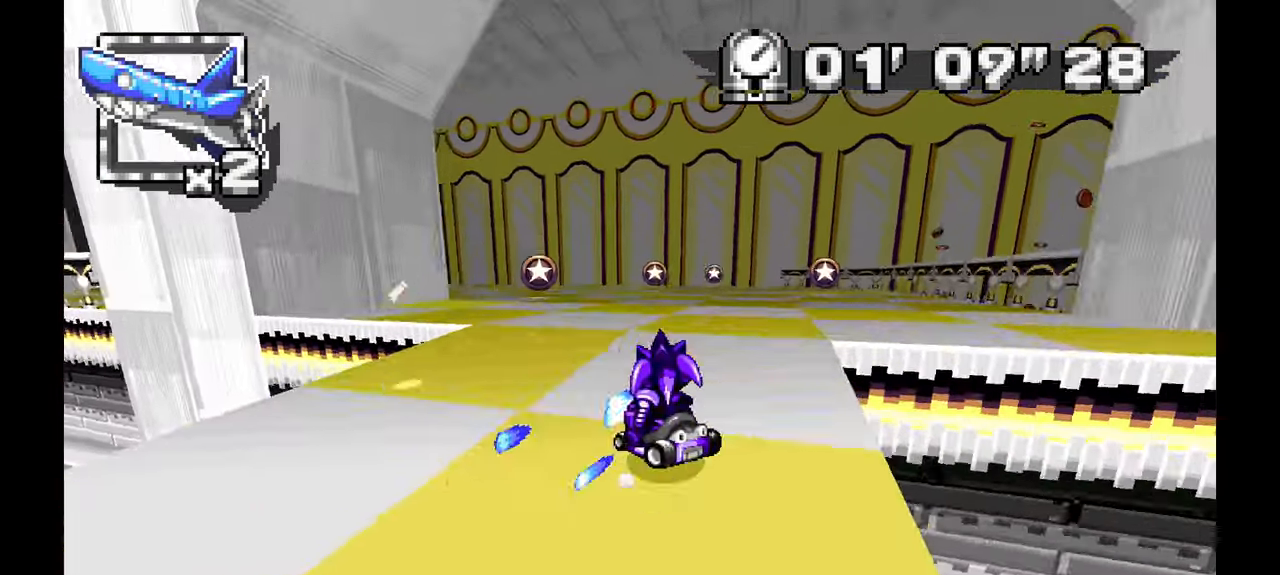
{"dt_ms": 500, "buttons": [], "left_stick": "left", "events": [[50, "left_stick", "center"], [150, "left_stick", "right"], [400, "left_stick", "center"], [467, "left_stick", "left"]]}
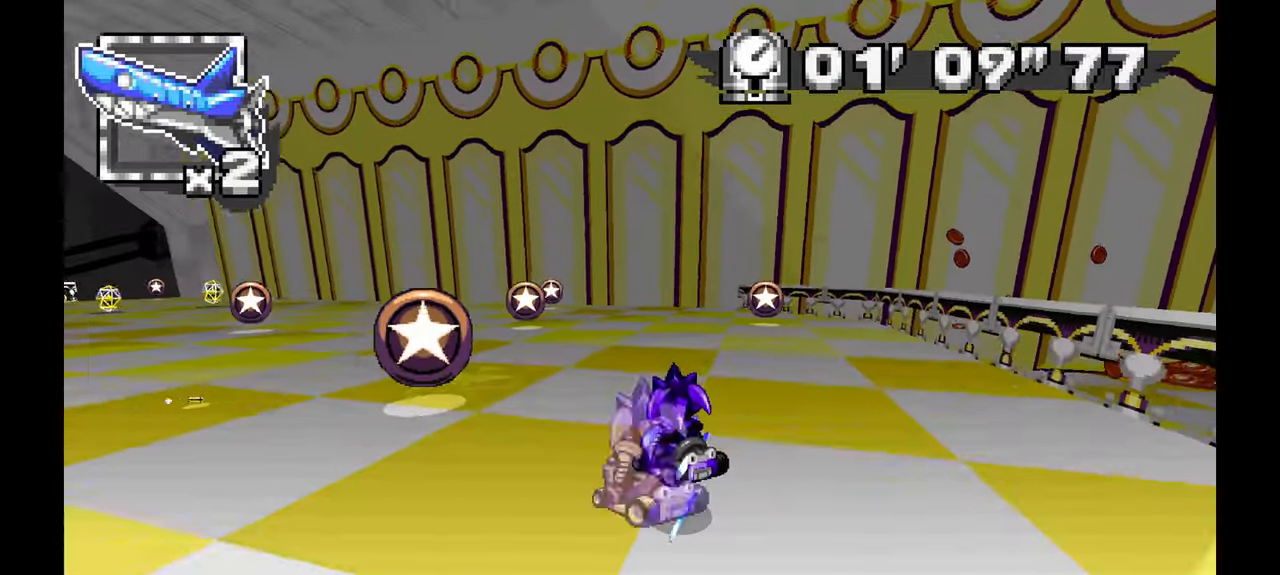
{"dt_ms": 500, "buttons": [], "left_stick": "left", "events": []}
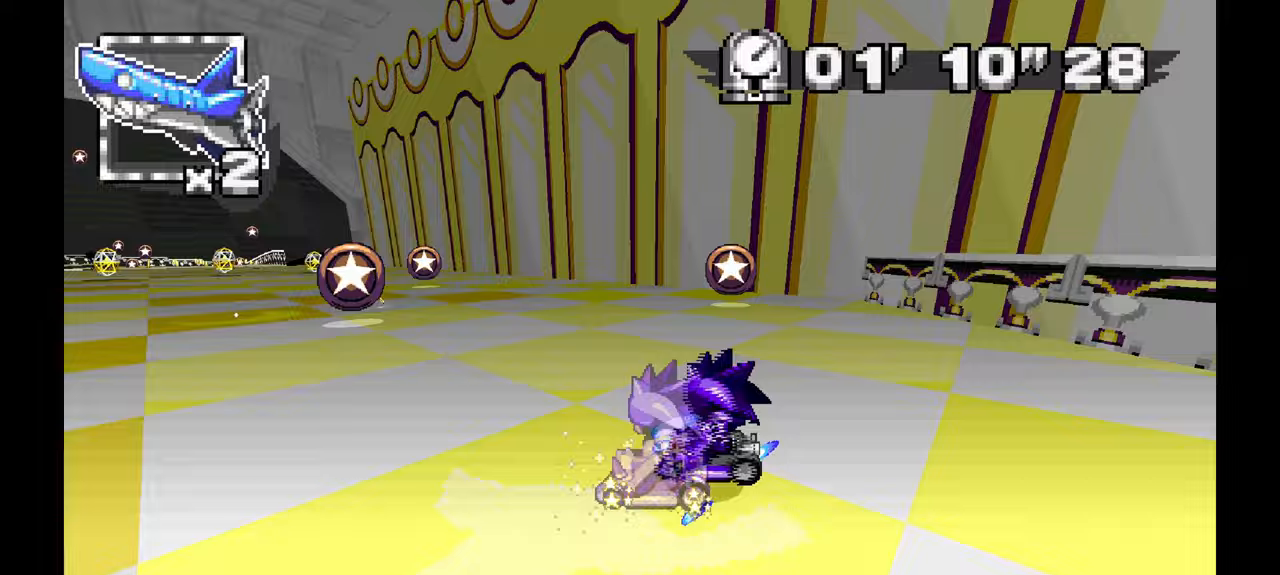
{"dt_ms": 500, "buttons": [], "left_stick": "left", "events": []}
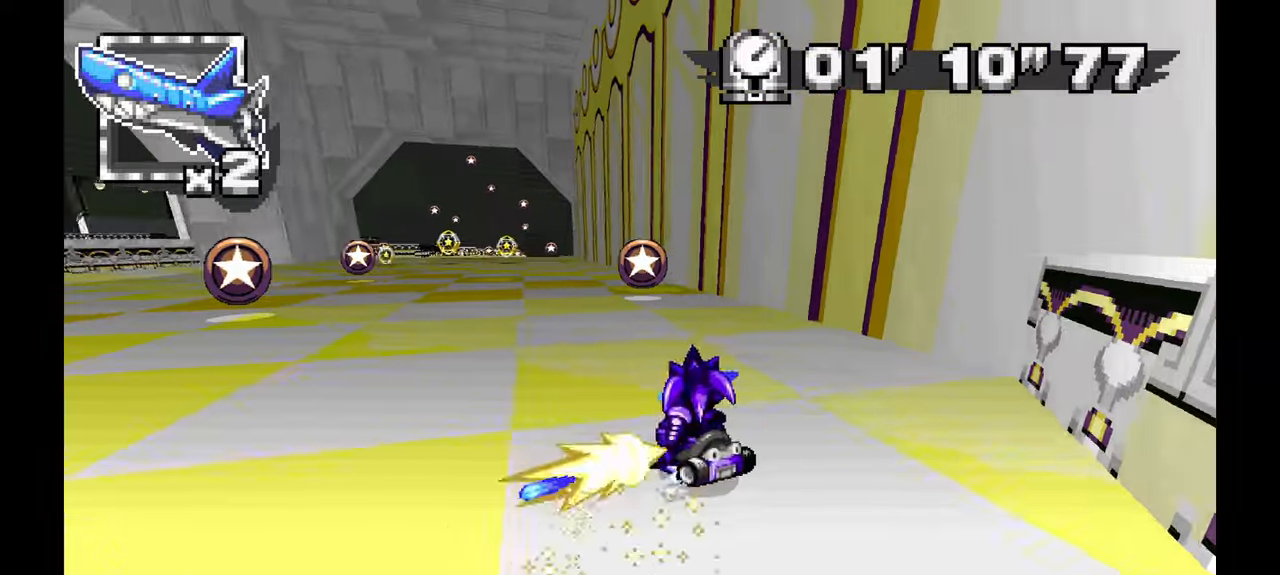
{"dt_ms": 1000, "buttons": [], "left_stick": "right"}
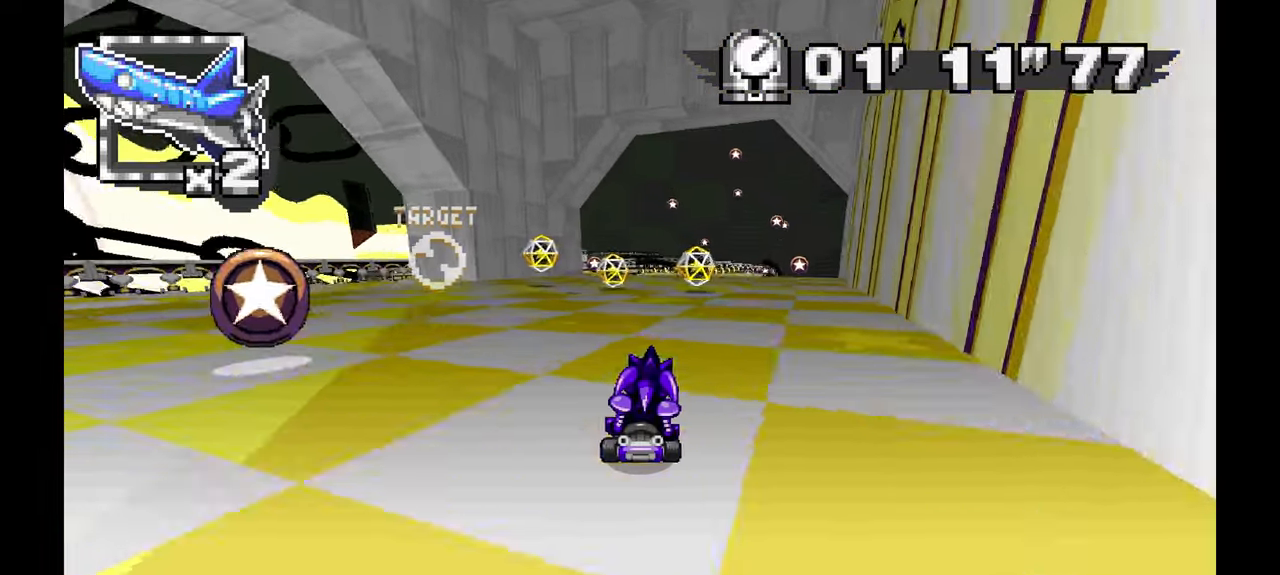
{"dt_ms": 1000, "buttons": [], "left_stick": "center"}
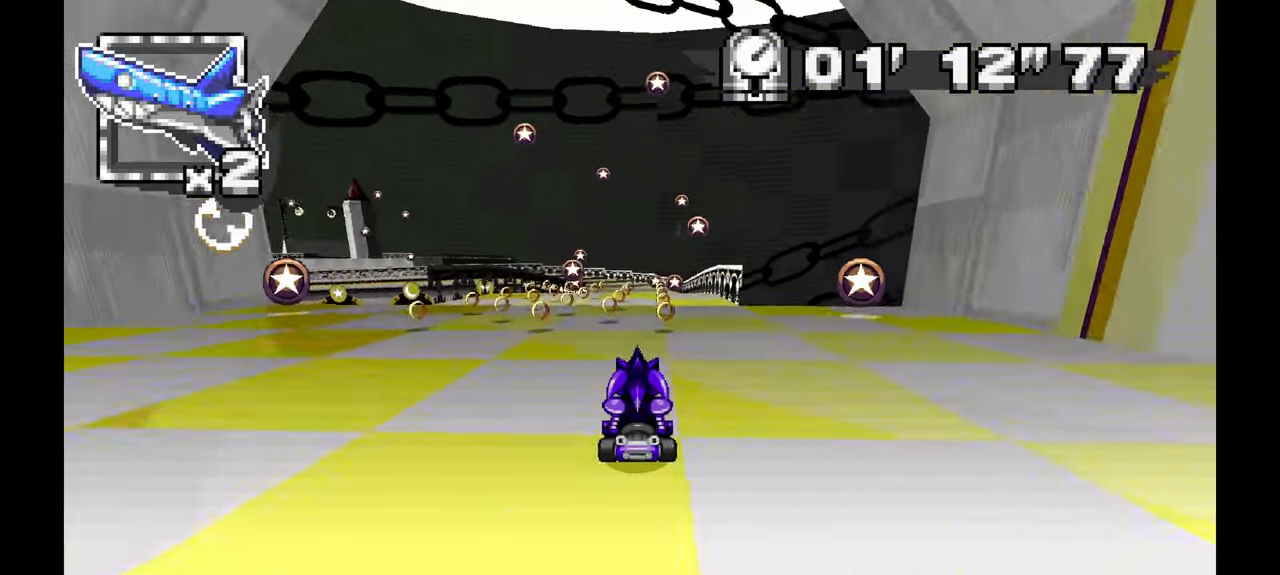
{"dt_ms": 500, "buttons": [], "left_stick": "center", "events": [[83, "Z", "down"], [217, "Z", "up"], [300, "left_stick", "up-left"], [417, "Z", "down"], [417, "left_stick", "center"], [483, "Z", "up"]]}
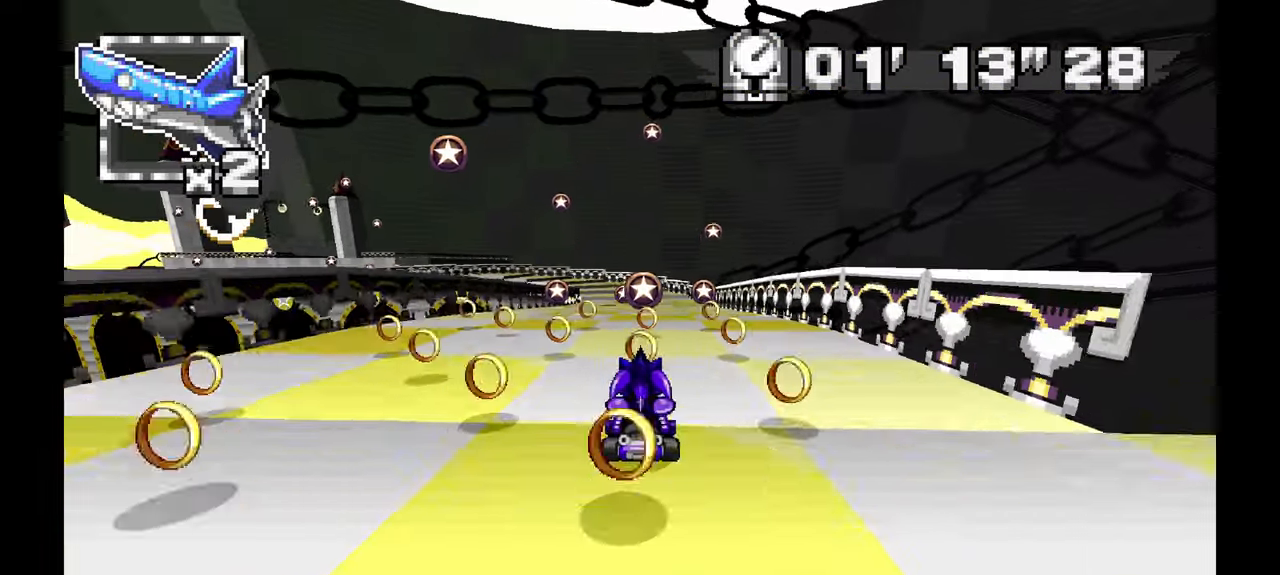
{"dt_ms": 500, "buttons": [], "left_stick": "up-left", "events": [[117, "Z", "down"], [233, "Z", "up"], [317, "left_stick", "up-left"], [383, "Z", "down"], [500, "Z", "up"]]}
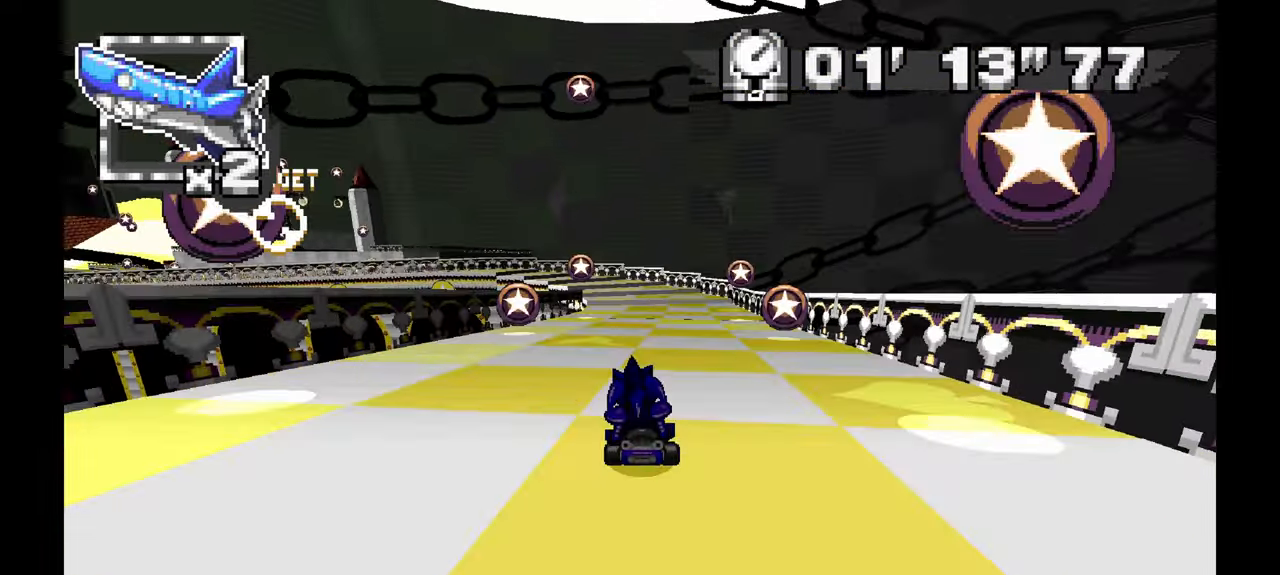
{"dt_ms": 500, "buttons": ["X"], "left_stick": "down-right", "events": [[83, "left_stick", "left"], [367, "left_stick", "center"], [483, "X", "down"], [483, "left_stick", "down-right"]]}
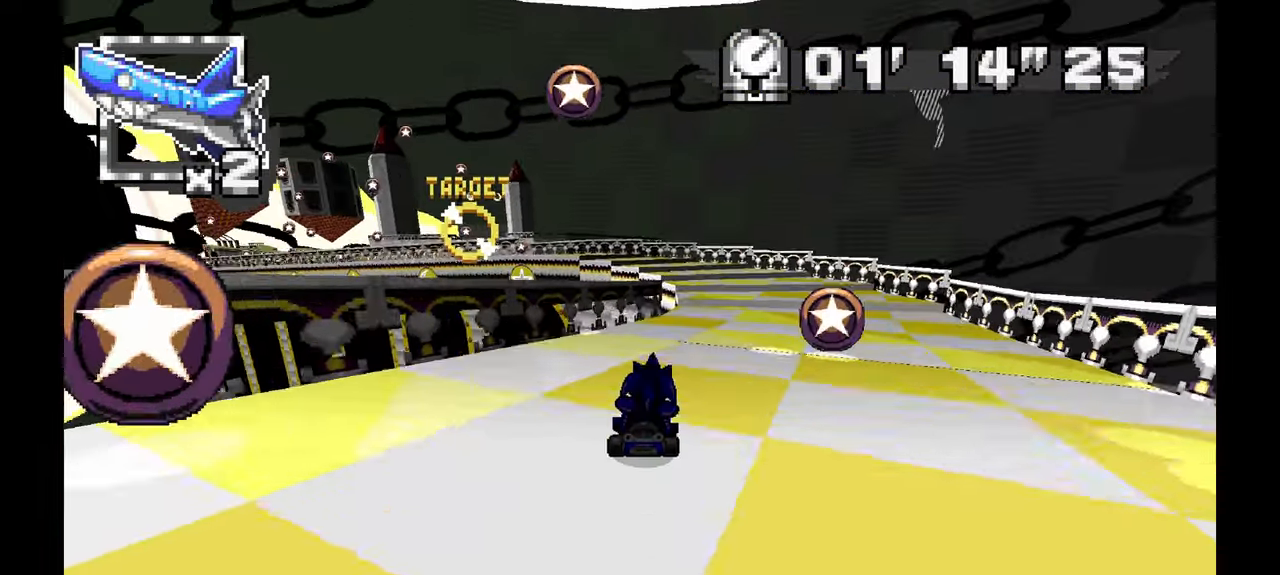
{"dt_ms": 500, "buttons": [], "left_stick": "down-right"}
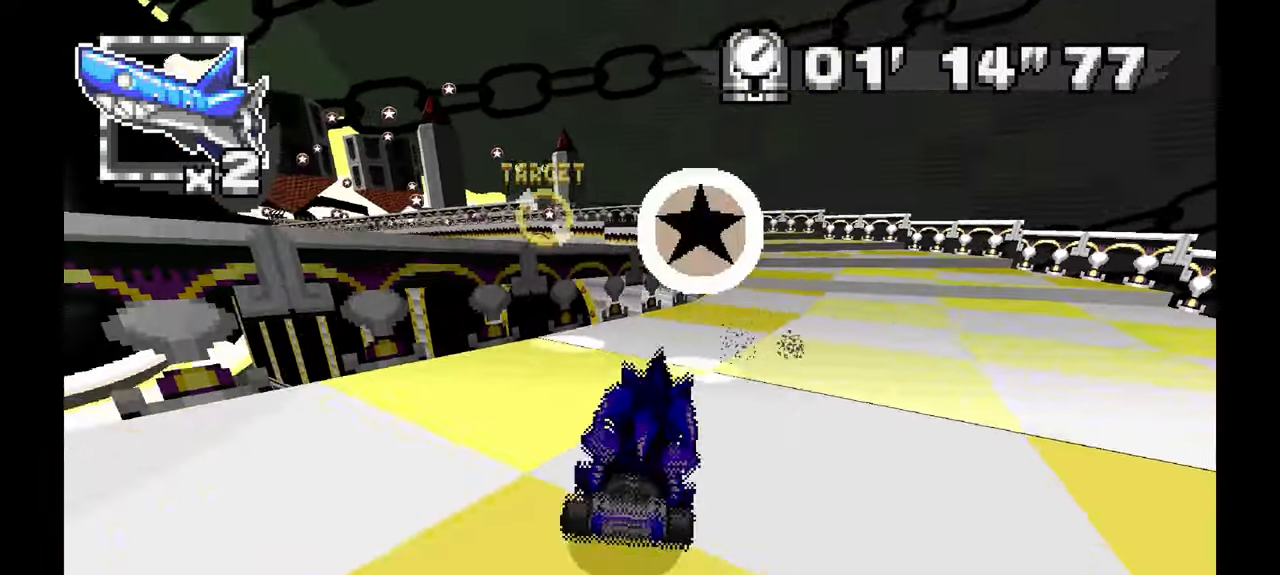
{"dt_ms": 500, "buttons": [], "left_stick": "left", "events": [[17, "left_stick", "right"], [300, "left_stick", "center"], [417, "left_stick", "left"]]}
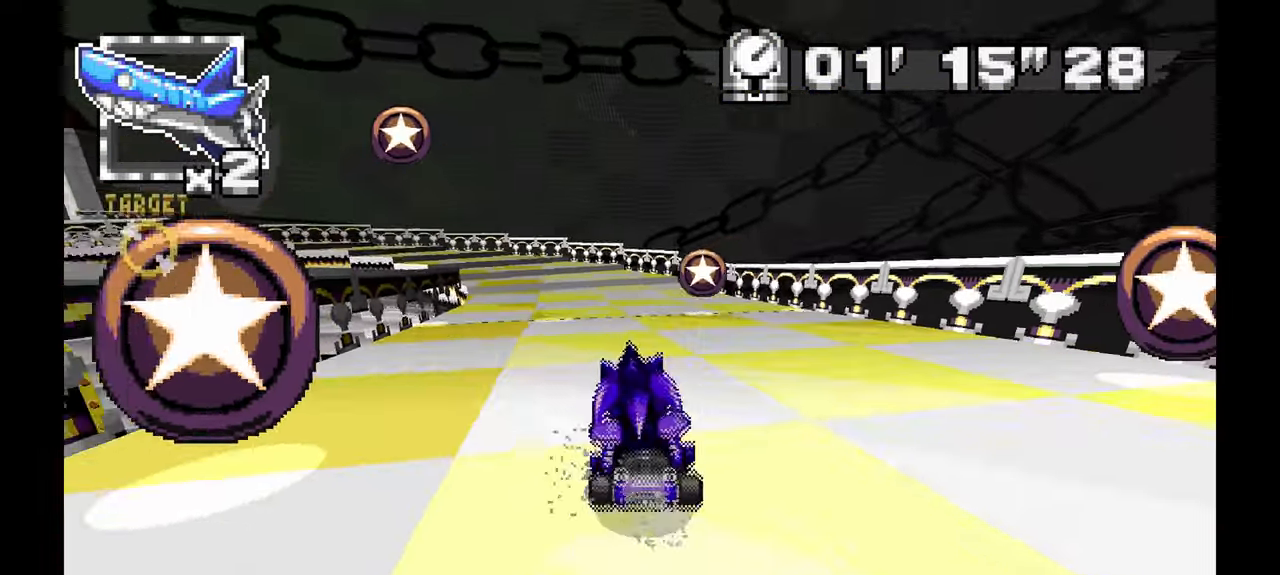
{"dt_ms": 500, "buttons": [], "left_stick": "center", "events": [[117, "left_stick", "center"], [300, "left_stick", "up-right"], [400, "left_stick", "center"]]}
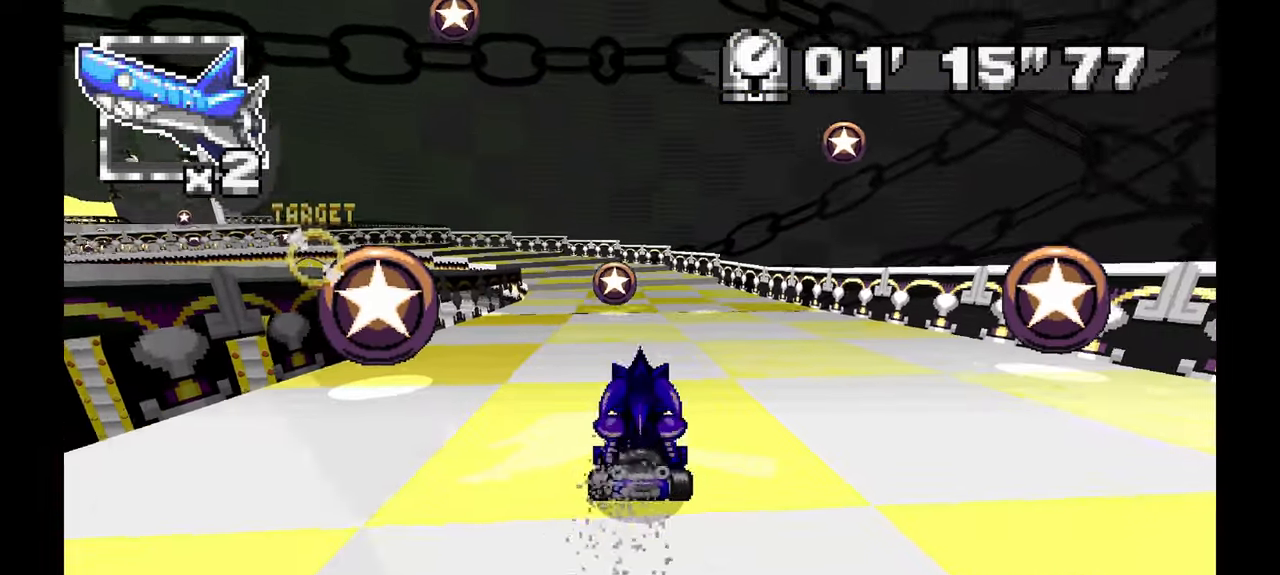
{"dt_ms": 500, "buttons": [], "left_stick": "center"}
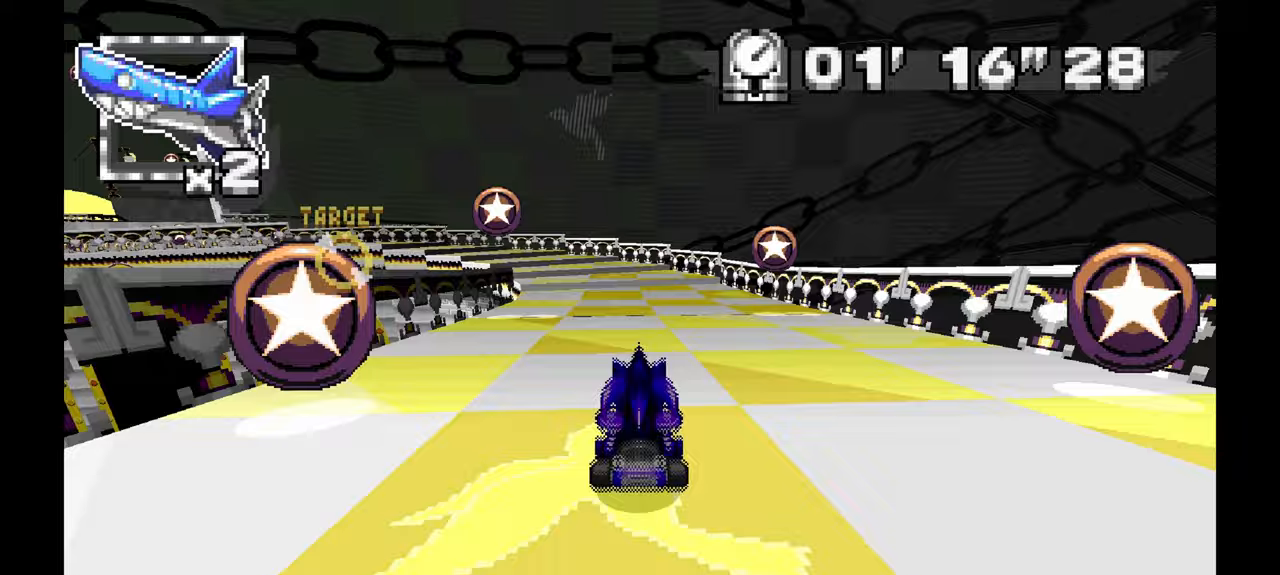
{"dt_ms": 500, "buttons": [], "left_stick": "left"}
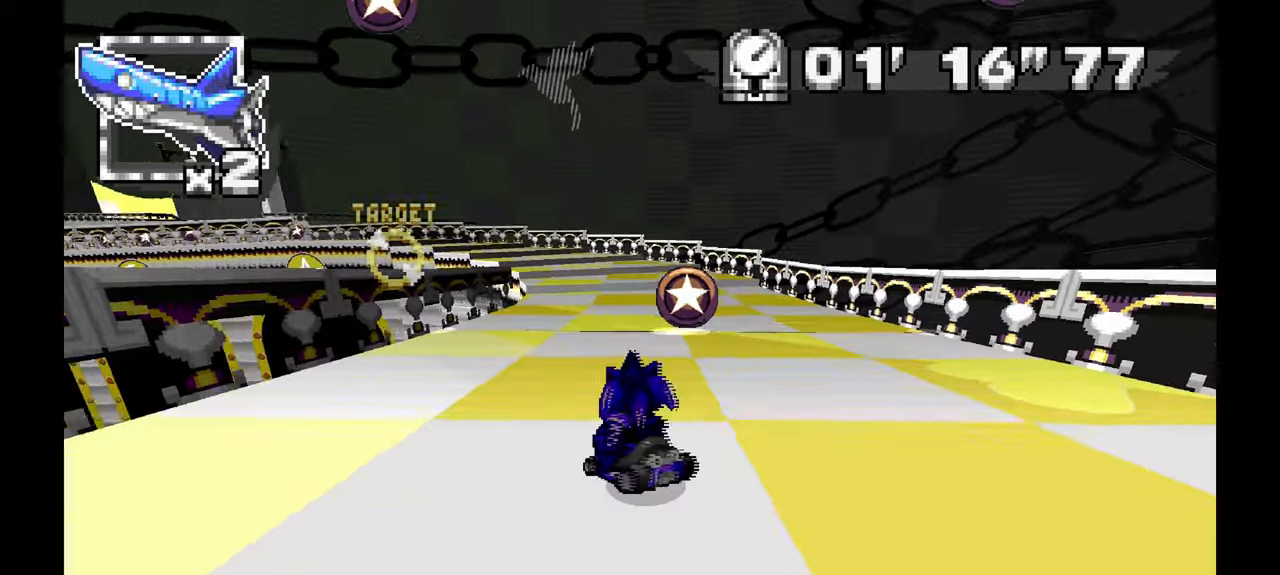
{"dt_ms": 500, "buttons": [], "left_stick": "right", "events": [[283, "left_stick", "right"]]}
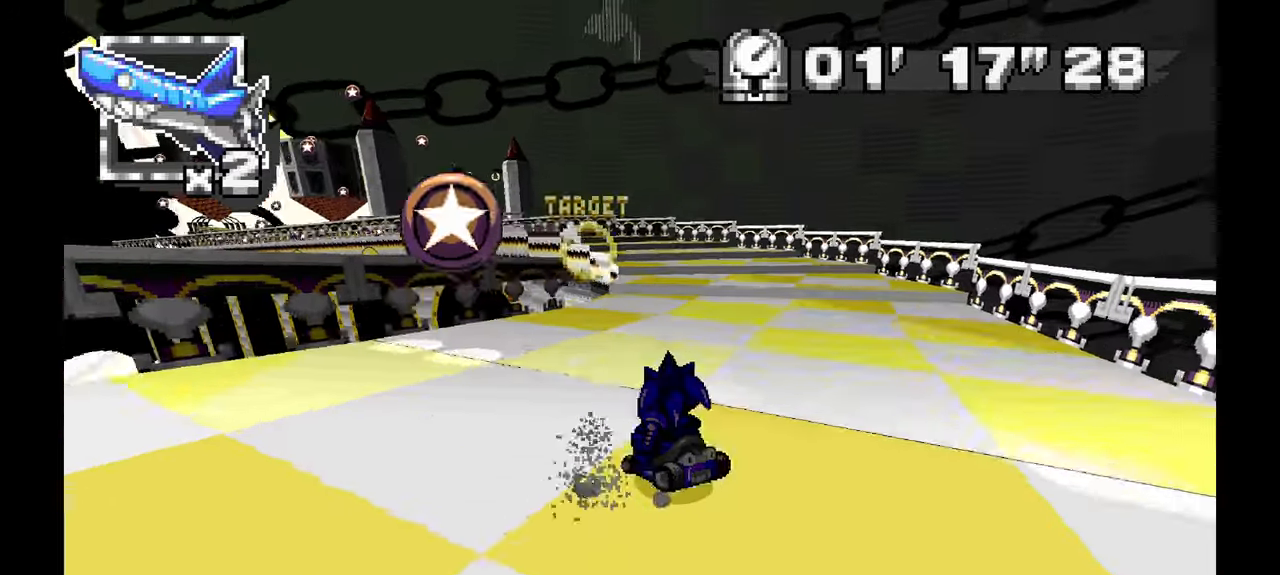
{"dt_ms": 500, "buttons": [], "left_stick": "center", "events": [[100, "left_stick", "center"], [233, "left_stick", "left"], [383, "left_stick", "center"]]}
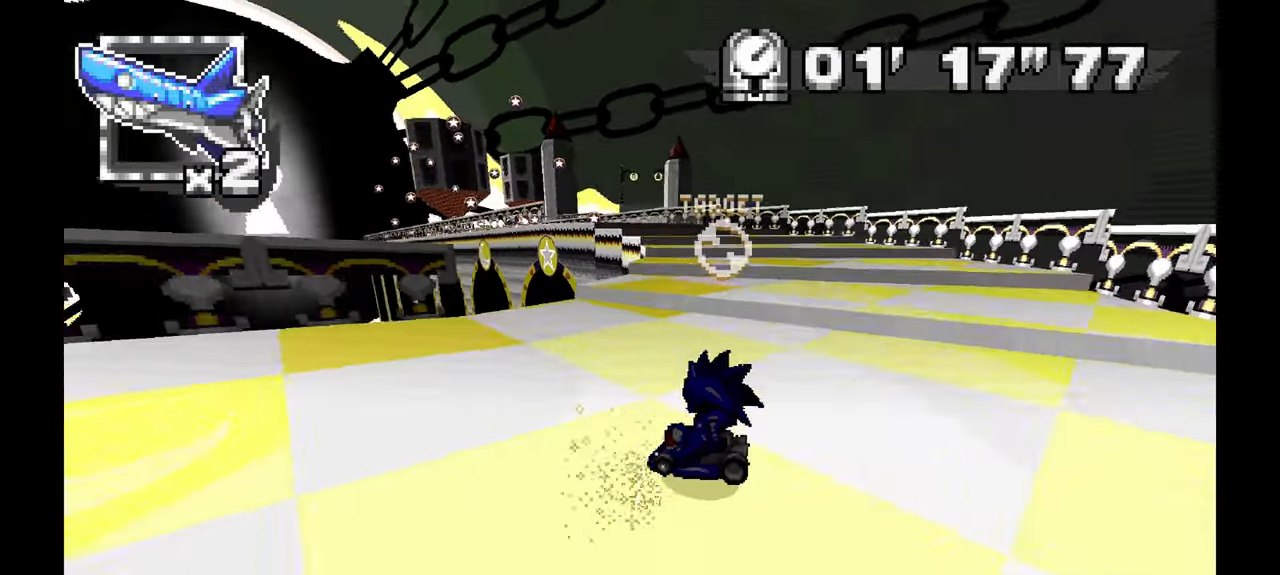
{"dt_ms": 500, "buttons": [], "left_stick": "left"}
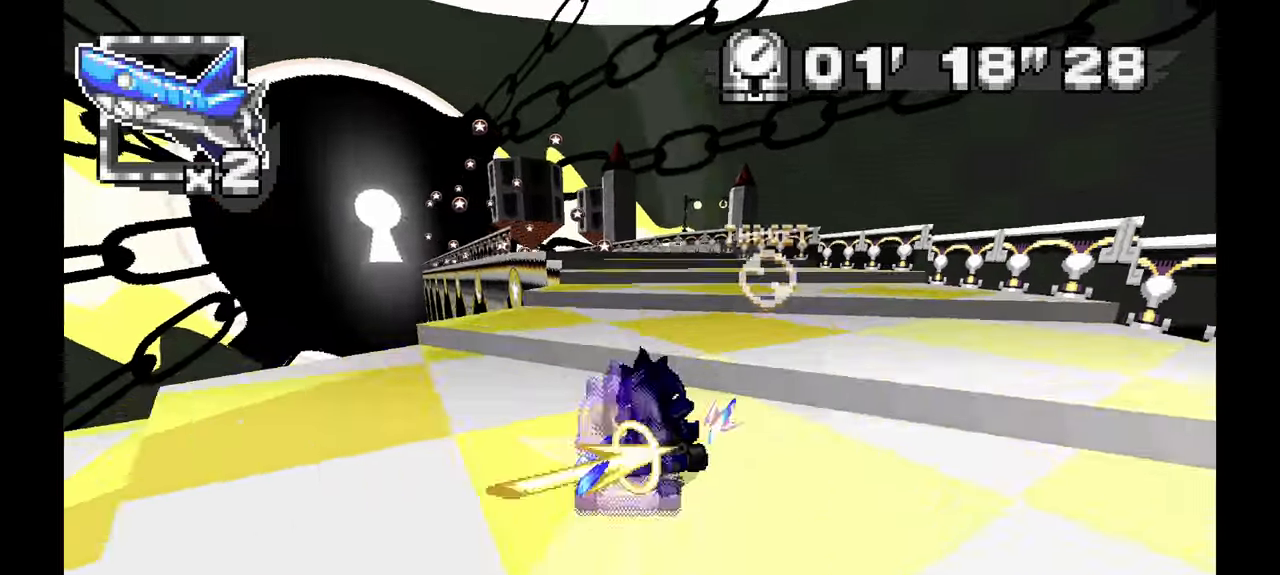
{"dt_ms": 500, "buttons": [], "left_stick": "left", "events": []}
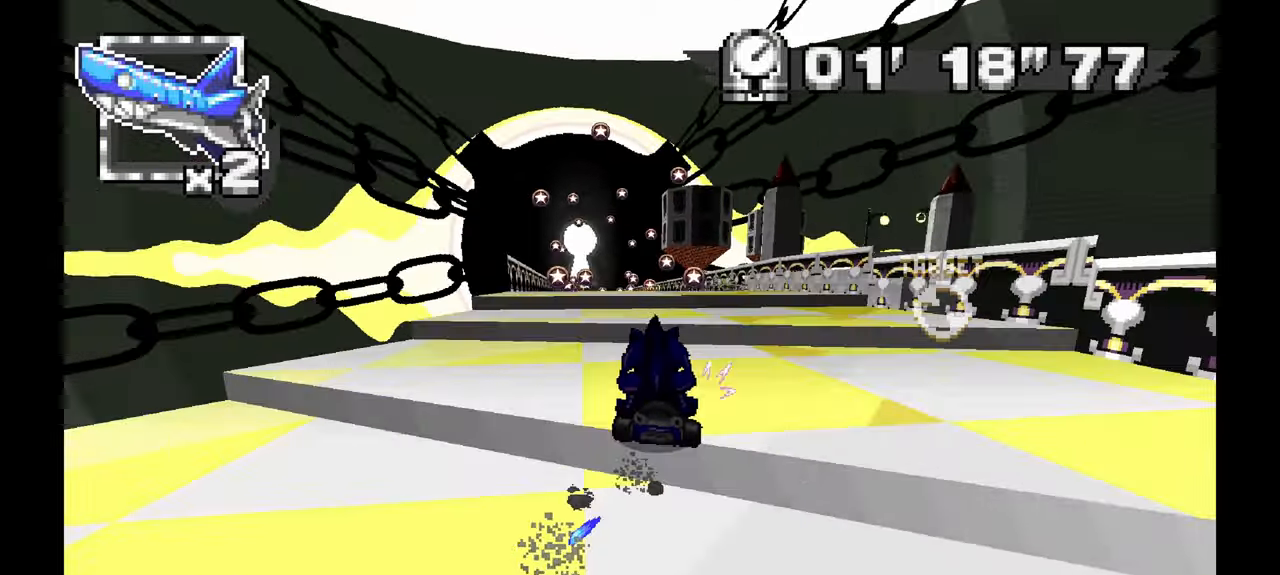
{"dt_ms": 500, "buttons": [], "left_stick": "center", "events": [[133, "left_stick", "up-left"], [300, "C", "down"], [300, "left_stick", "center"], [500, "C", "up"]]}
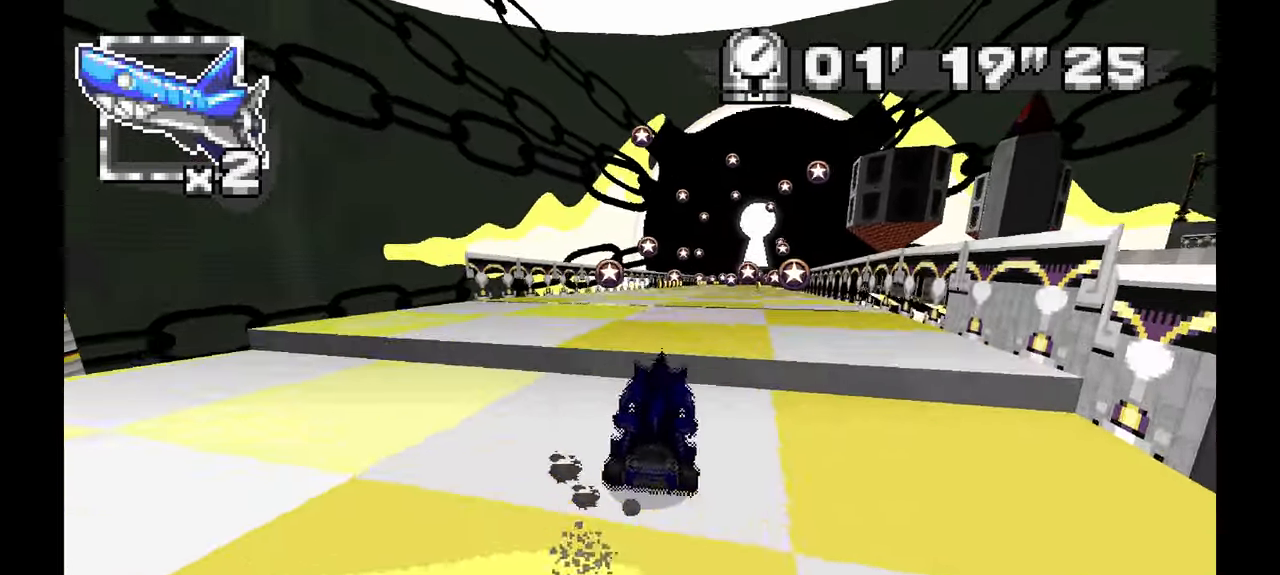
{"dt_ms": 1000, "buttons": ["C"], "left_stick": "center"}
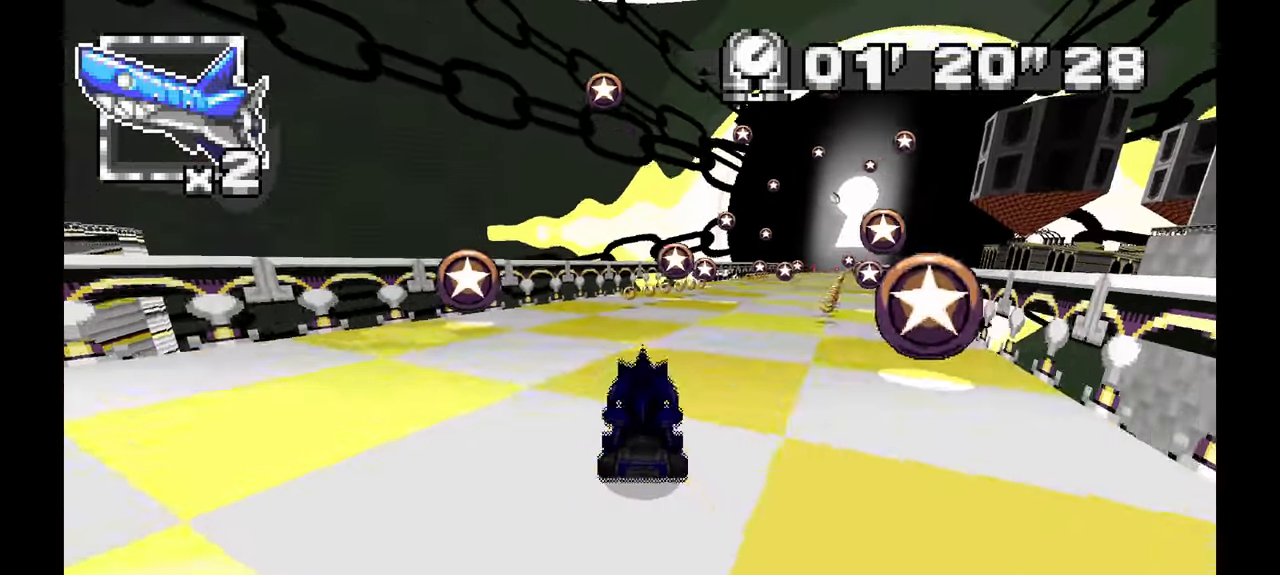
{"dt_ms": 500, "buttons": [], "left_stick": "center"}
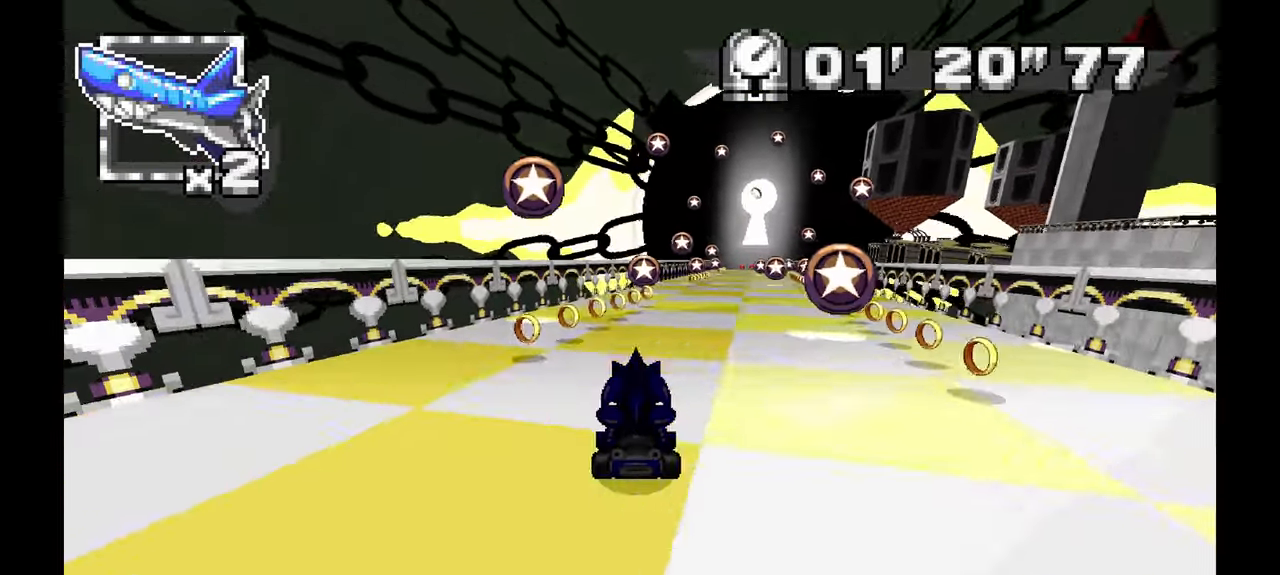
{"dt_ms": 500, "buttons": [], "left_stick": "left"}
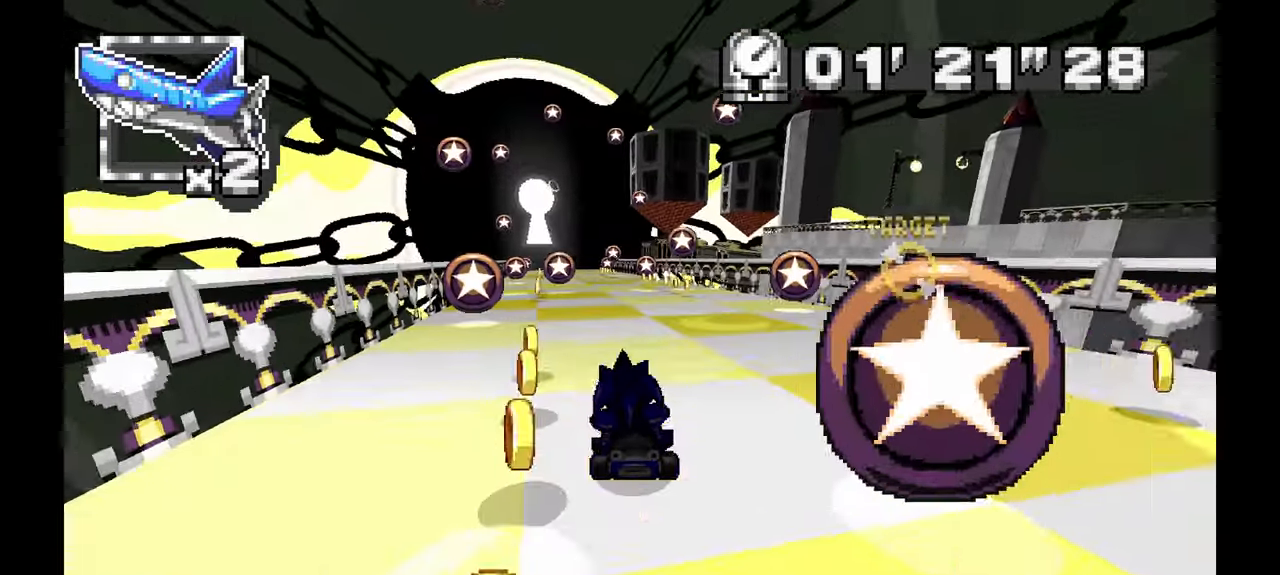
{"dt_ms": 500, "buttons": [], "left_stick": "right", "events": [[150, "left_stick", "center"], [267, "left_stick", "left"], [417, "left_stick", "center"], [500, "left_stick", "right"]]}